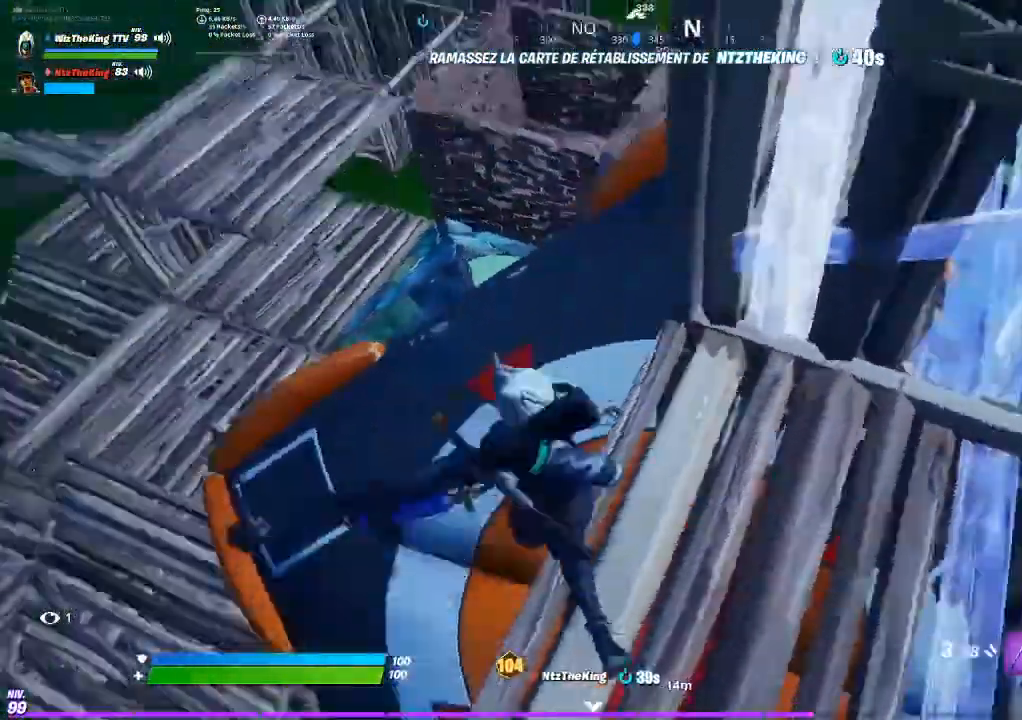
Gameplay with a controller (PlayStation layout); each line is a JSON object with the inputs held at the frame after it. "button_events" lists button changes between this image and that frame as [ms after this image, input, new state], when the widget could be followed in between (sticks are given only as held states). Not read: L1 L3 R1 R3 right_stick.
{"buttons": [], "left_stick": "left"}
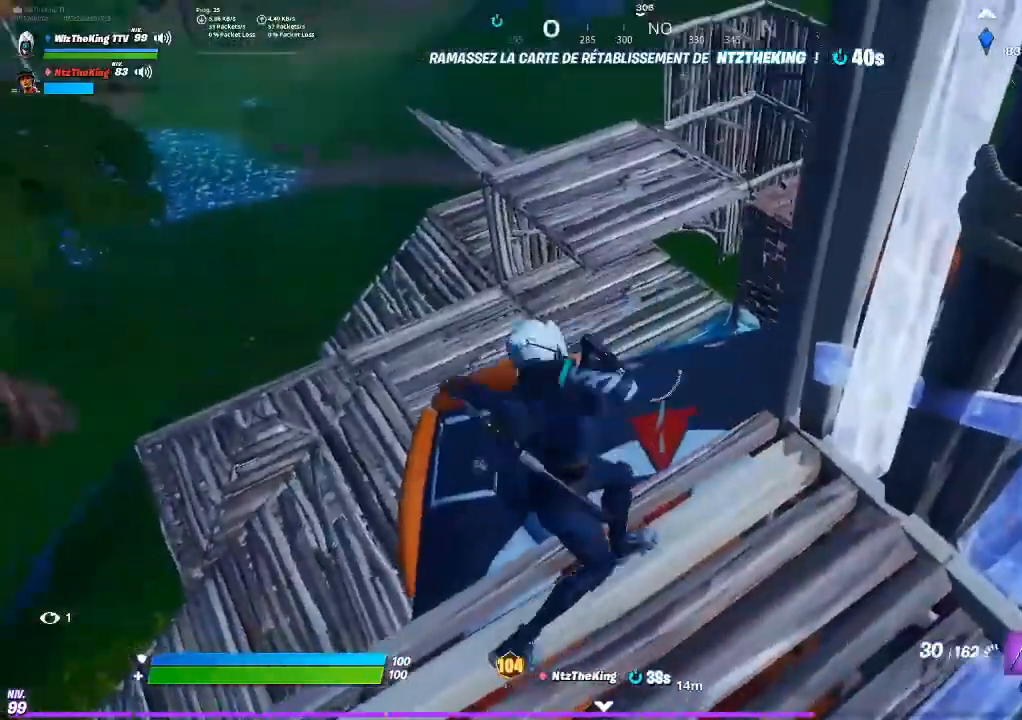
{"buttons": [], "left_stick": "down-right", "button_events": [[350, "R2", "down"], [417, "R2", "up"]]}
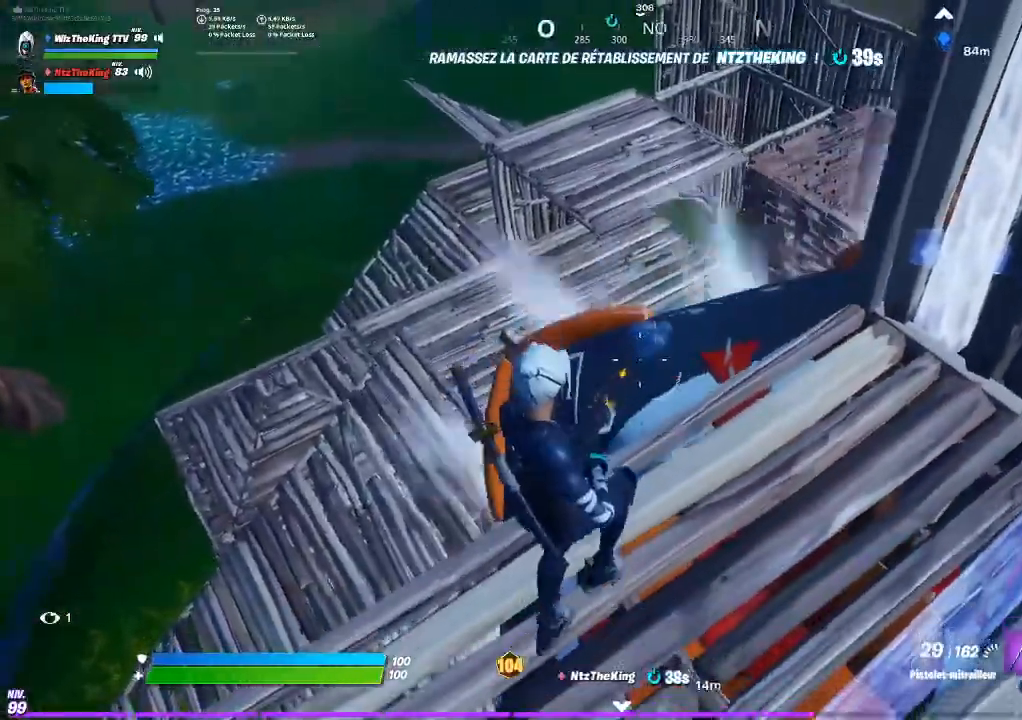
{"buttons": [], "left_stick": "left", "button_events": [[167, "R2", "down"], [284, "R2", "up"]]}
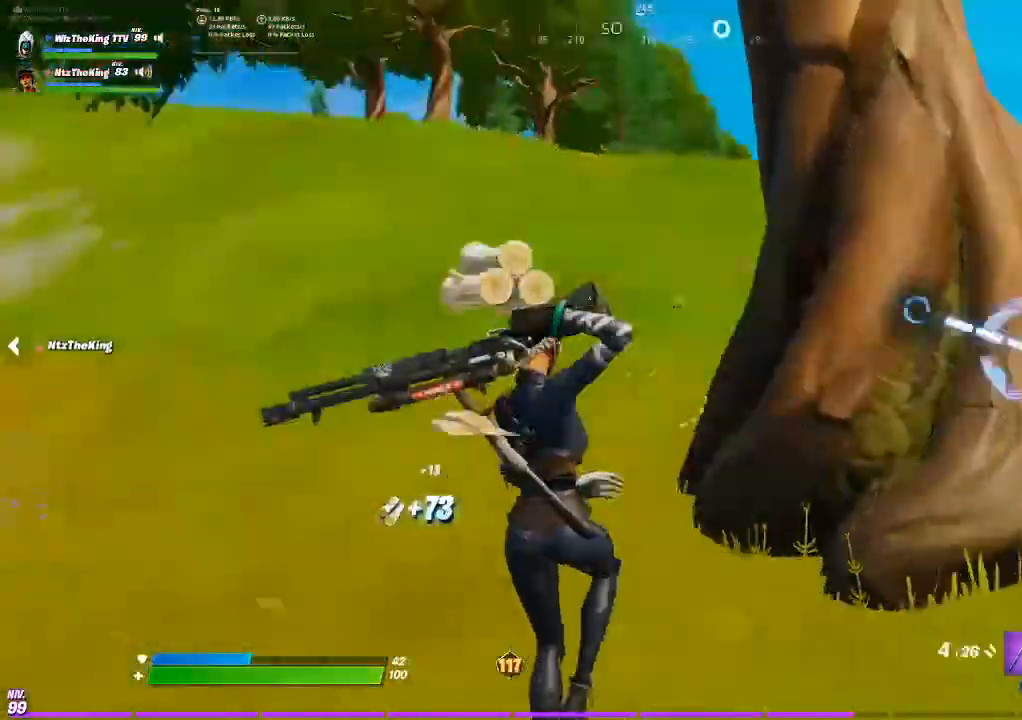
{"buttons": [], "left_stick": "up-left", "button_events": [[33, "TRIANGLE", "down"], [100, "TRIANGLE", "up"]]}
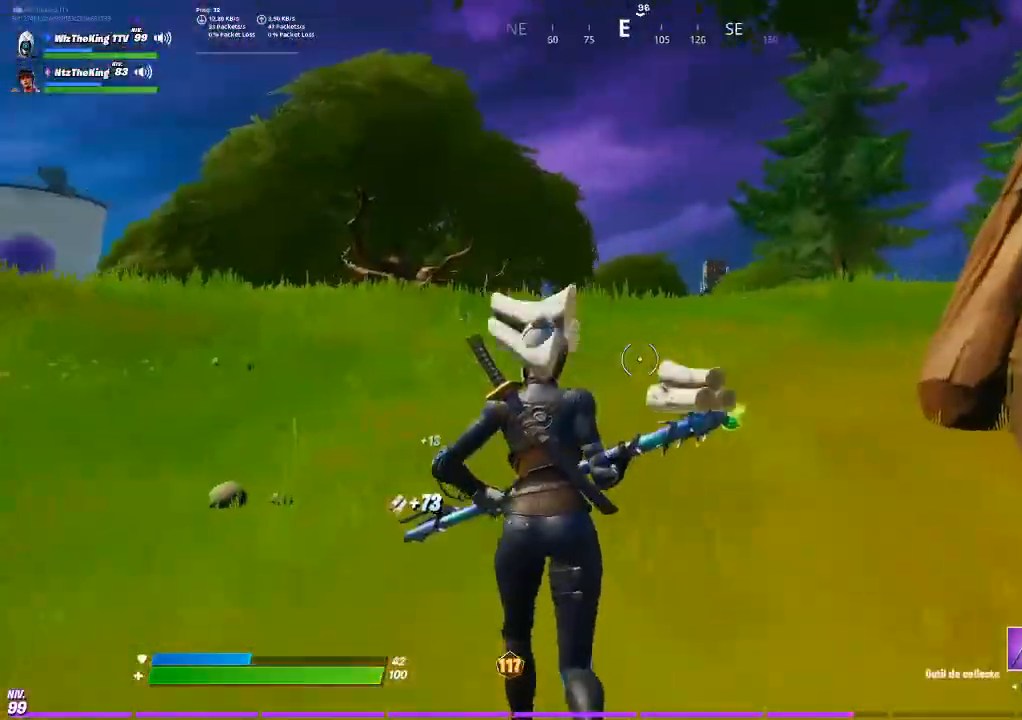
{"buttons": ["TRIANGLE"], "left_stick": "up-left", "button_events": [[100, "CROSS", "down"], [184, "CROSS", "up"], [484, "TRIANGLE", "down"]]}
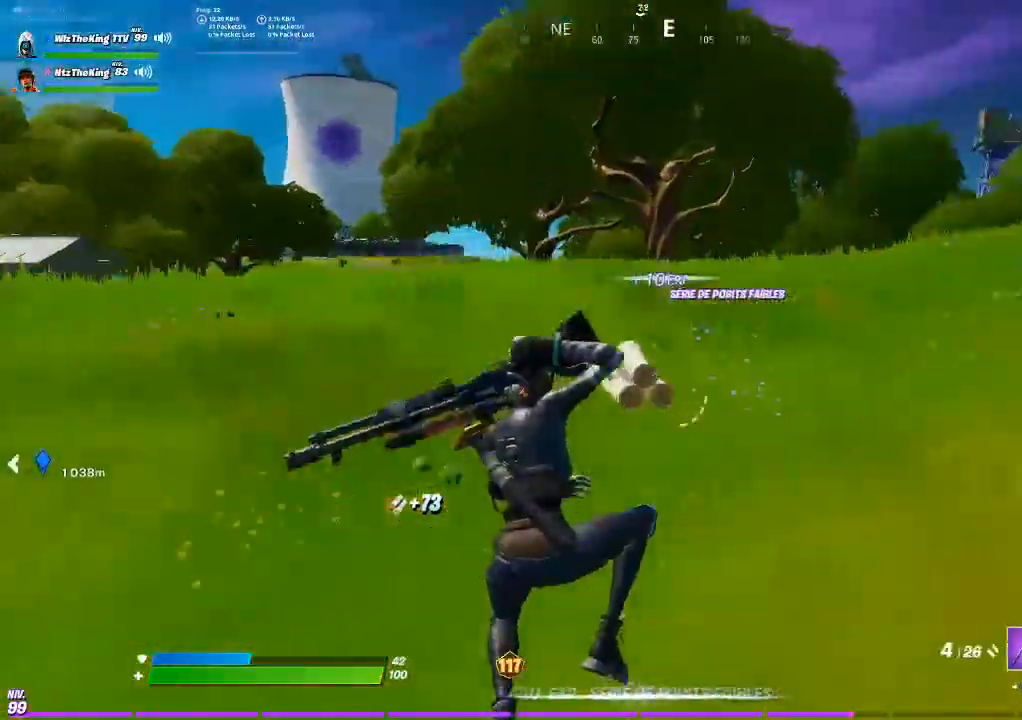
{"buttons": [], "left_stick": "up", "button_events": [[33, "TRIANGLE", "up"]]}